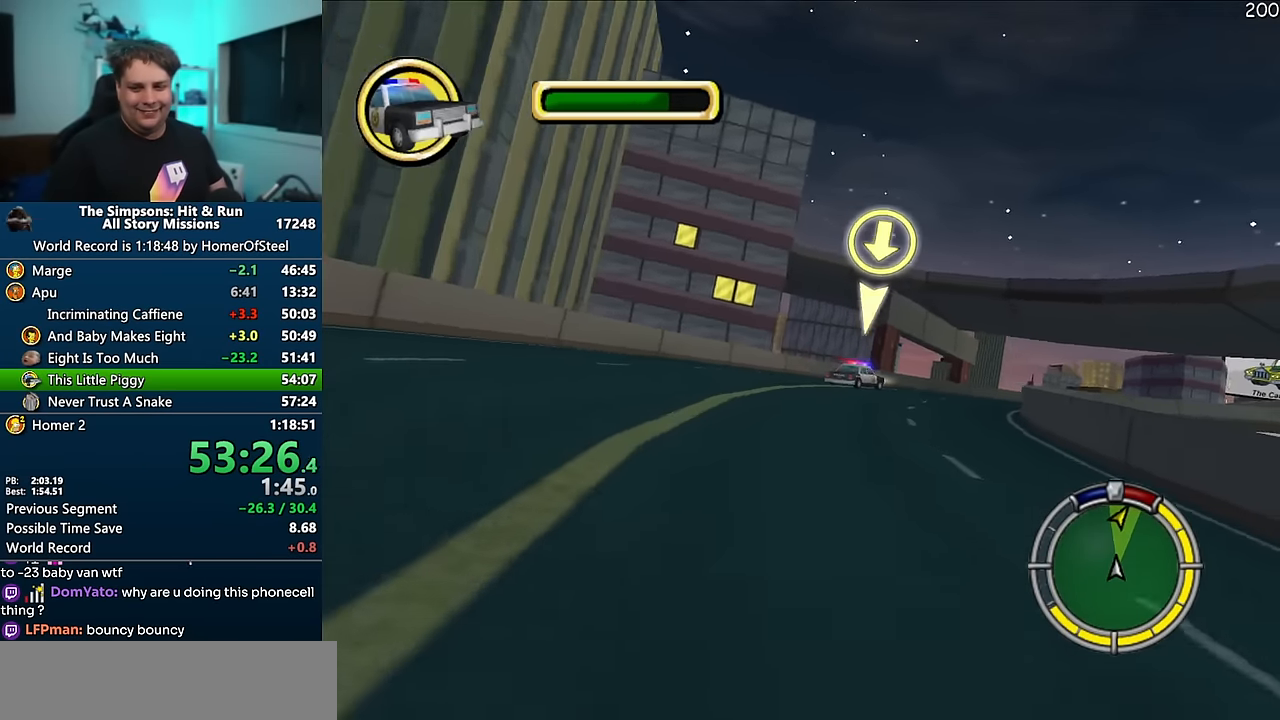
Gameplay with a controller (Xbox layout); each line is a JSON object with the inputs held at the frame after it (dt_ms = milliseconds from this image to that frame). "events" lists button and stick changes between this image and that frame as [ms after this image, input, new state], when the widget could be followed in between. Not read: B DPAD_LEFT L3 R3.
{"dt_ms": 500, "buttons": [], "left_stick": "right", "right_stick": "center", "events": [[83, "A", "down"], [233, "left_stick", "right"], [466, "A", "up"]]}
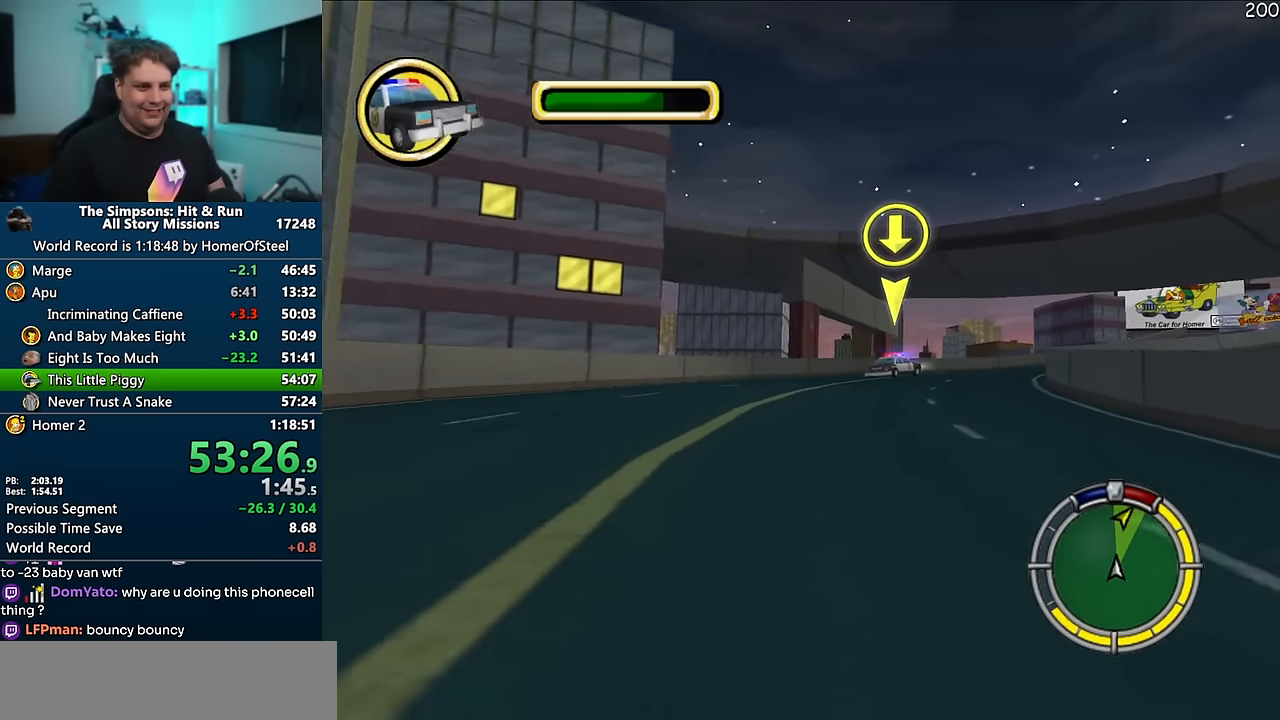
{"dt_ms": 500, "buttons": ["A"], "left_stick": "center", "right_stick": "center", "events": [[100, "left_stick", "center"], [200, "A", "down"], [200, "left_stick", "right"], [350, "left_stick", "center"]]}
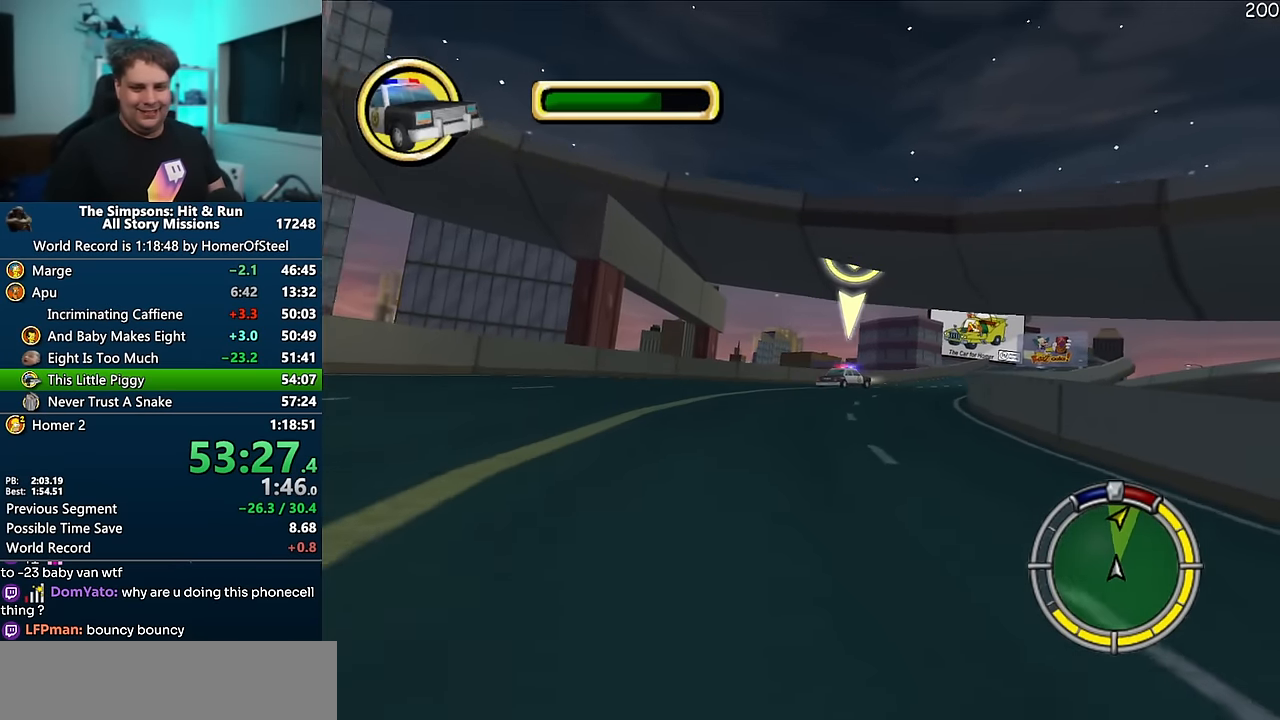
{"dt_ms": 500, "buttons": ["A"], "left_stick": "right", "right_stick": "center", "events": [[66, "left_stick", "right"]]}
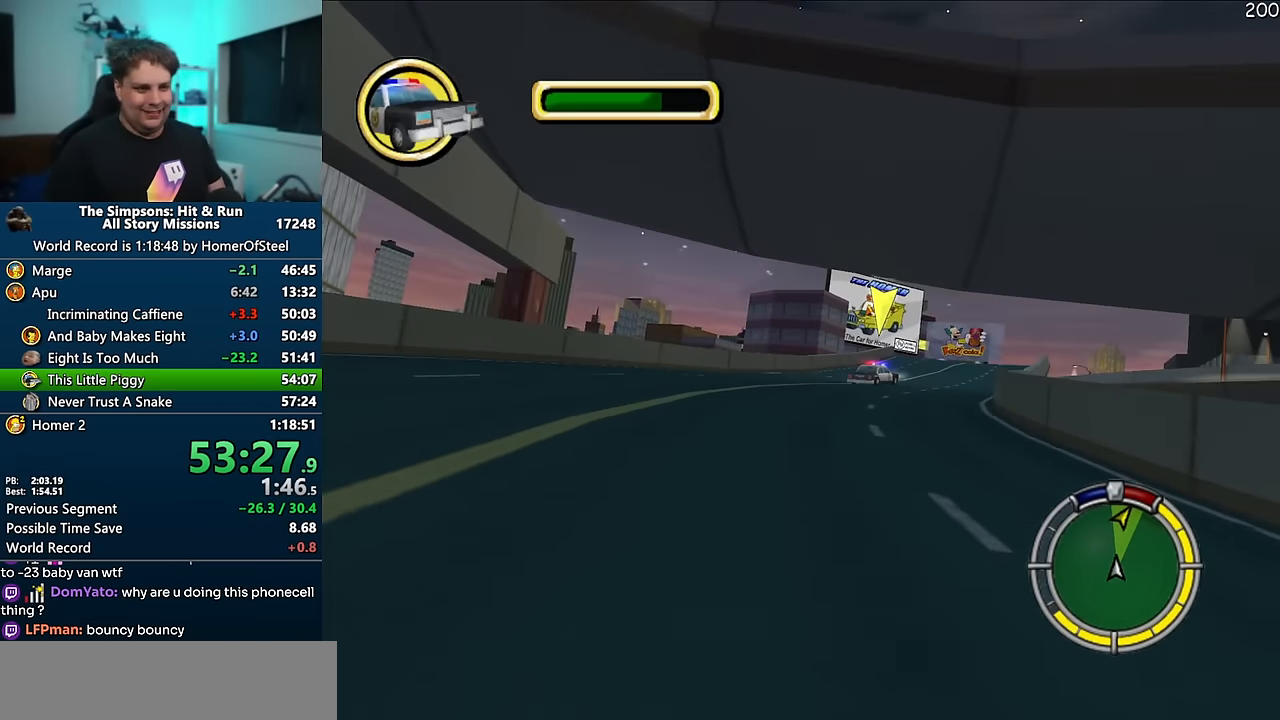
{"dt_ms": 500, "buttons": [], "left_stick": "right", "right_stick": "center", "events": [[83, "A", "up"], [333, "left_stick", "center"], [416, "left_stick", "right"]]}
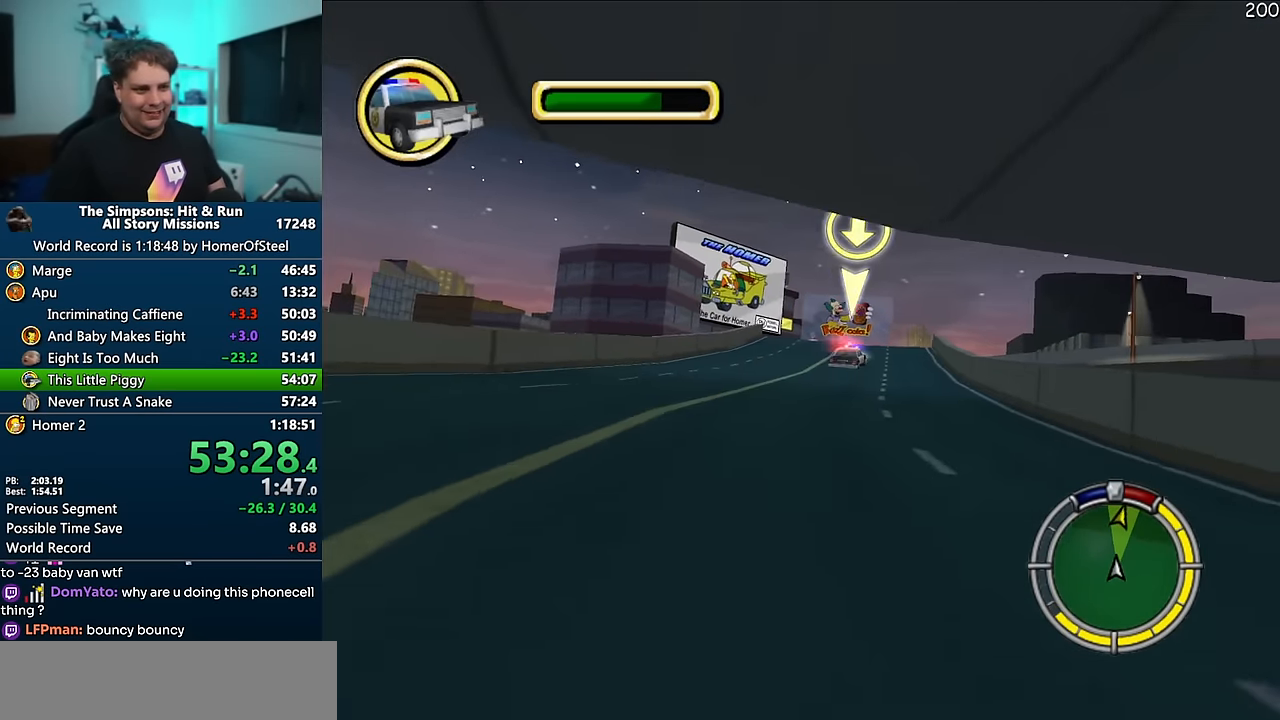
{"dt_ms": 500, "buttons": ["A"], "left_stick": "center", "right_stick": "center", "events": [[66, "left_stick", "center"], [183, "A", "down"], [333, "left_stick", "right"], [483, "left_stick", "center"]]}
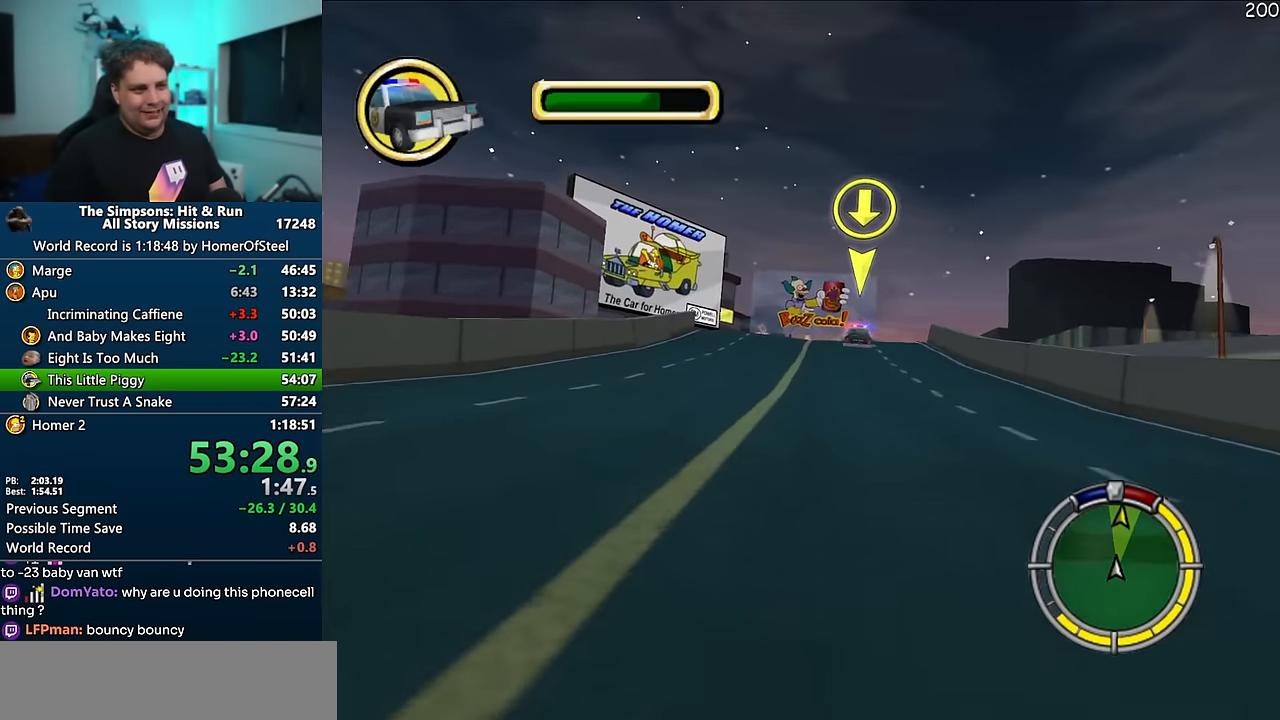
{"dt_ms": 1000, "buttons": [], "left_stick": "center", "right_stick": "center", "events": [[150, "left_stick", "right"], [233, "A", "up"], [316, "left_stick", "center"]]}
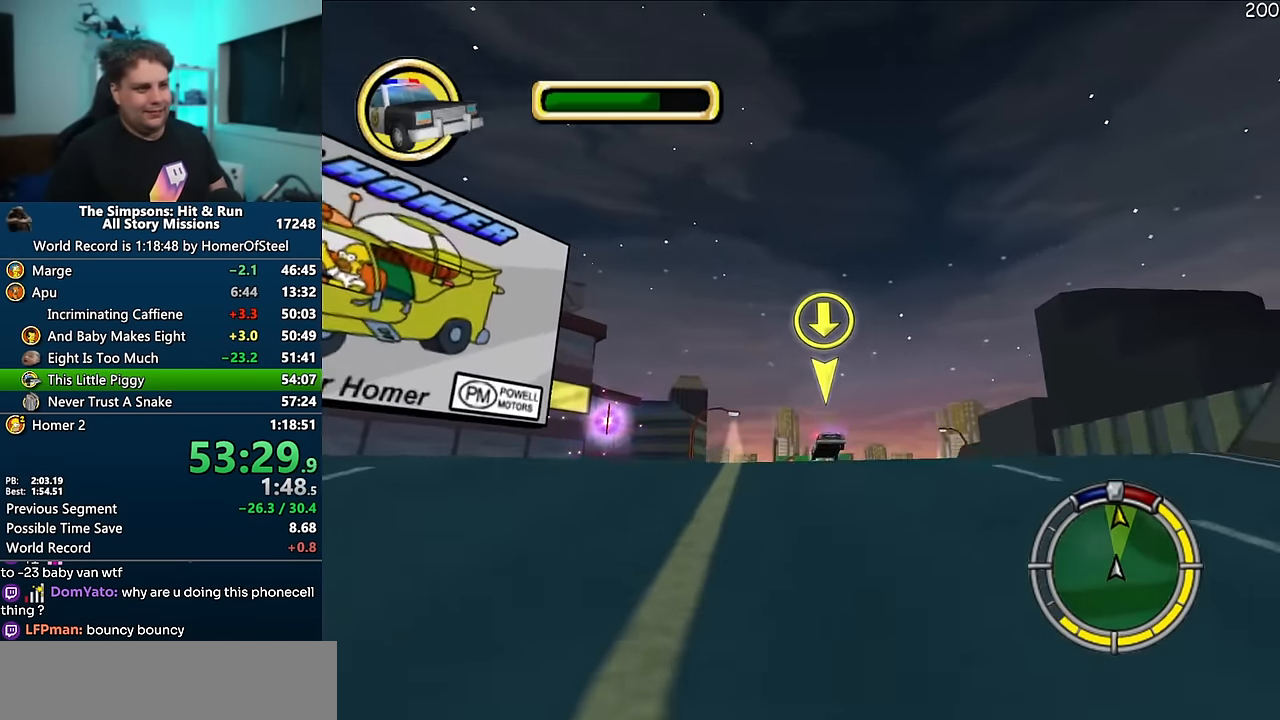
{"dt_ms": 500, "buttons": [], "left_stick": "left", "right_stick": "center", "events": [[233, "left_stick", "right"], [383, "left_stick", "center"], [450, "left_stick", "left"]]}
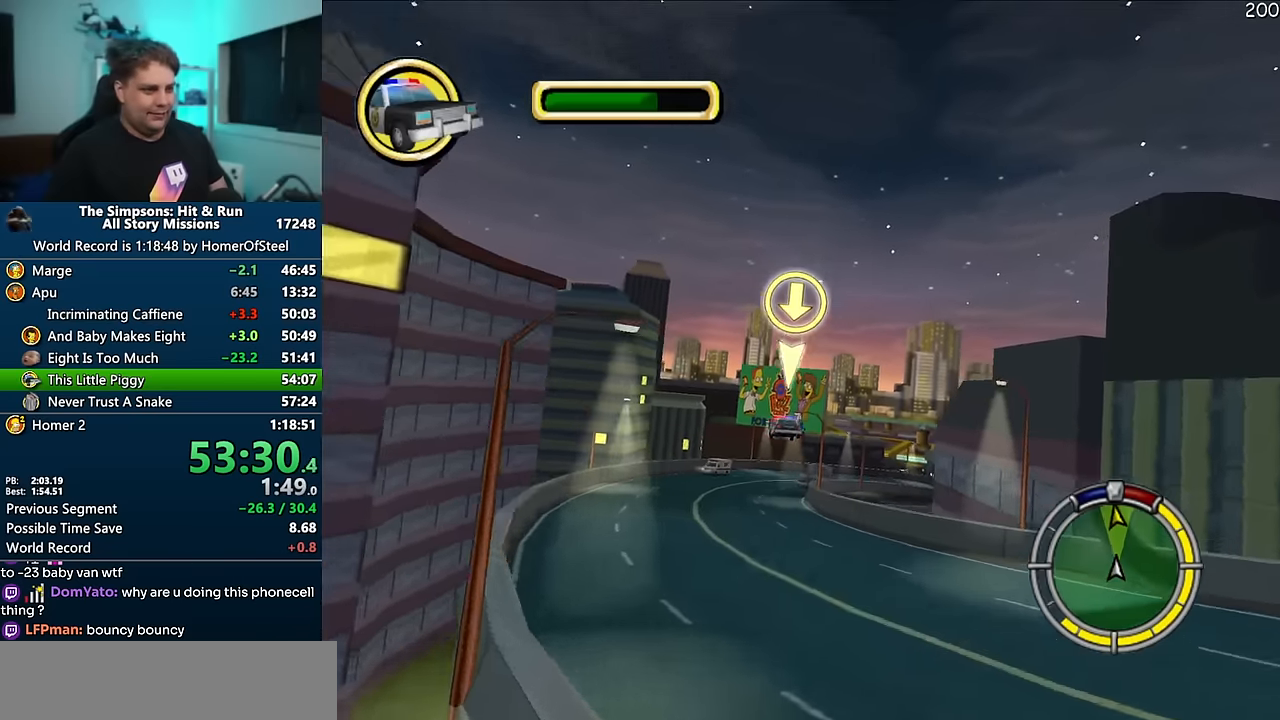
{"dt_ms": 500, "buttons": [], "left_stick": "left", "right_stick": "center", "events": []}
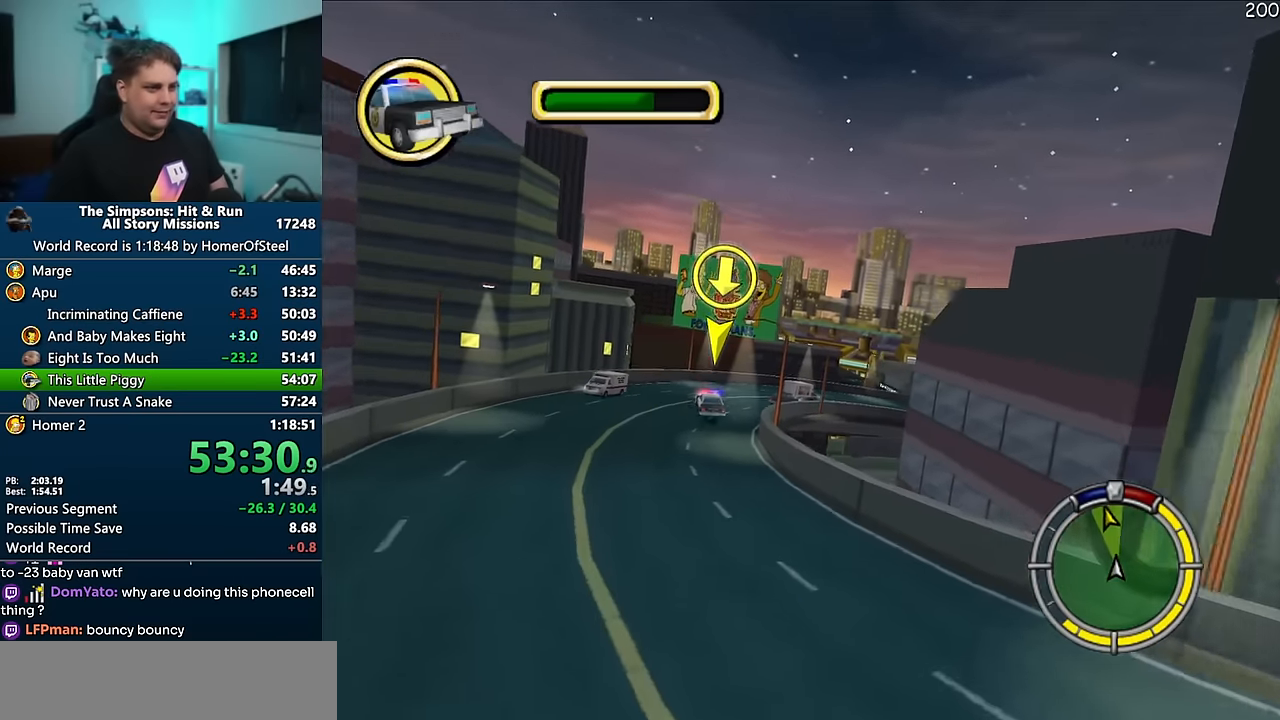
{"dt_ms": 500, "buttons": [], "left_stick": "left", "right_stick": "center", "events": []}
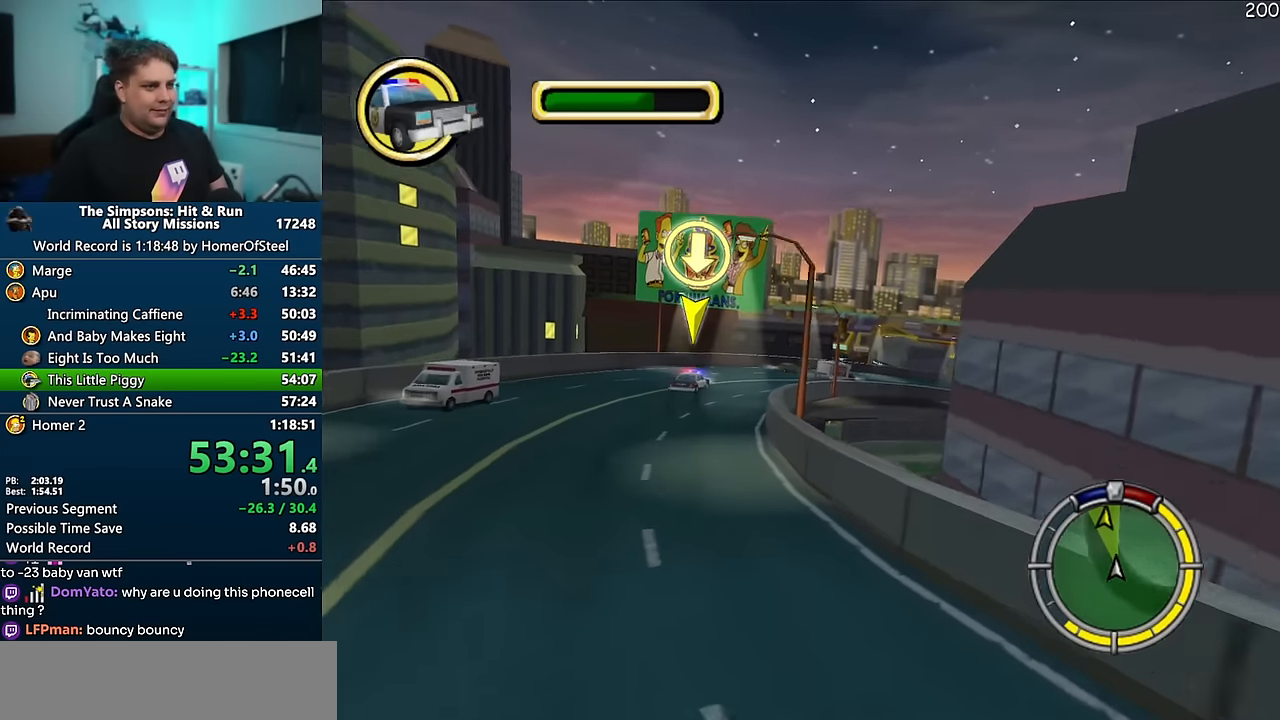
{"dt_ms": 500, "buttons": [], "left_stick": "center", "right_stick": "center", "events": [[400, "left_stick", "center"]]}
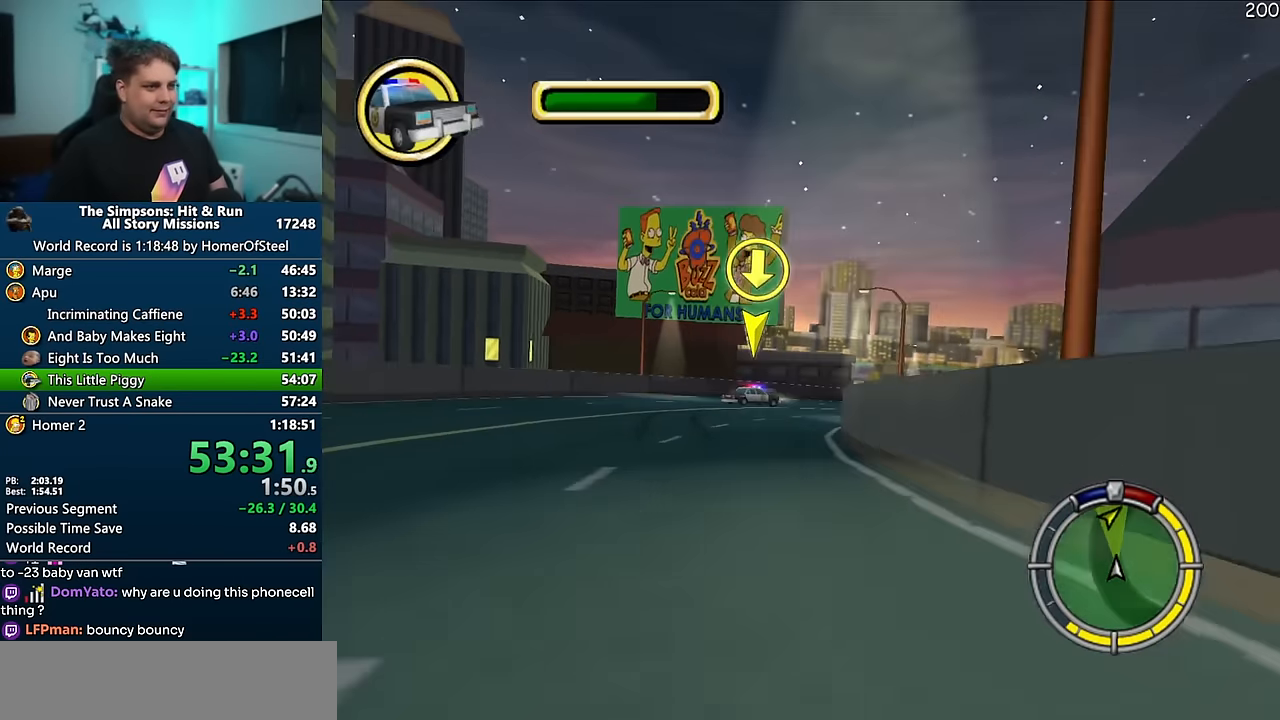
{"dt_ms": 500, "buttons": ["R1"], "left_stick": "right", "right_stick": "center", "events": [[83, "left_stick", "right"], [333, "R1", "down"]]}
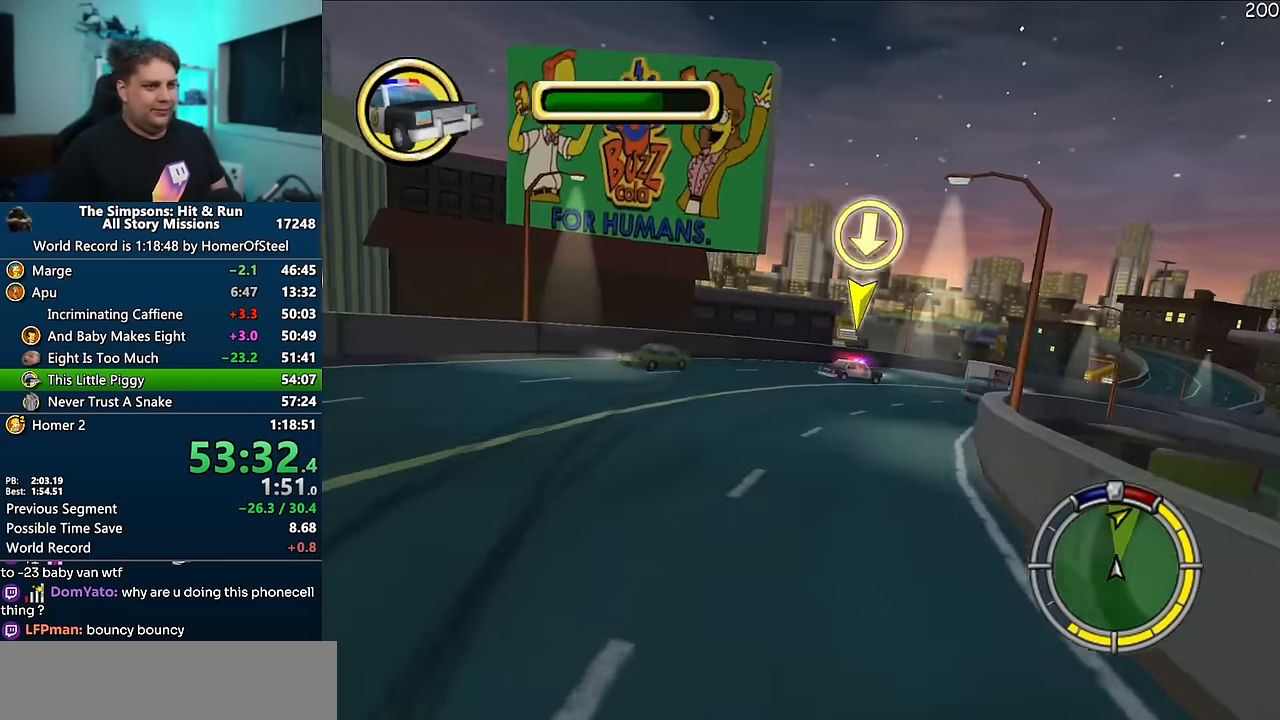
{"dt_ms": 500, "buttons": ["R1"], "left_stick": "right", "right_stick": "center", "events": []}
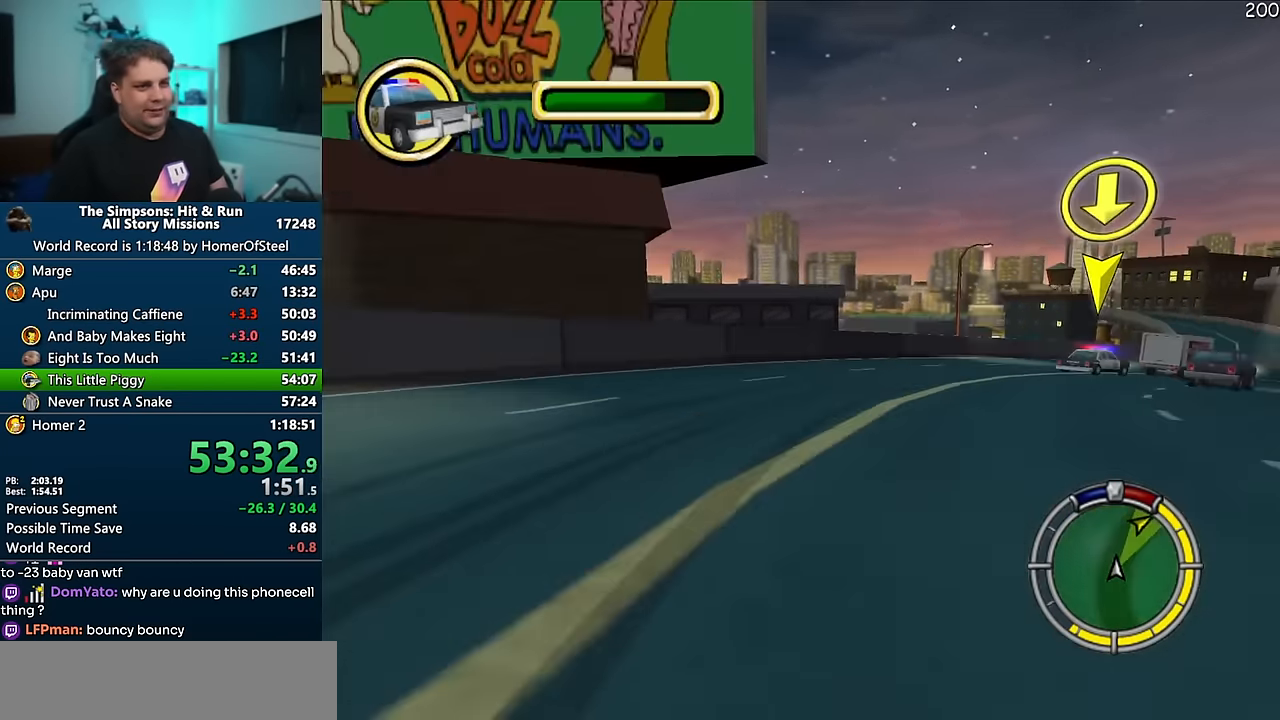
{"dt_ms": 500, "buttons": [], "left_stick": "right", "right_stick": "center", "events": [[483, "R1", "up"]]}
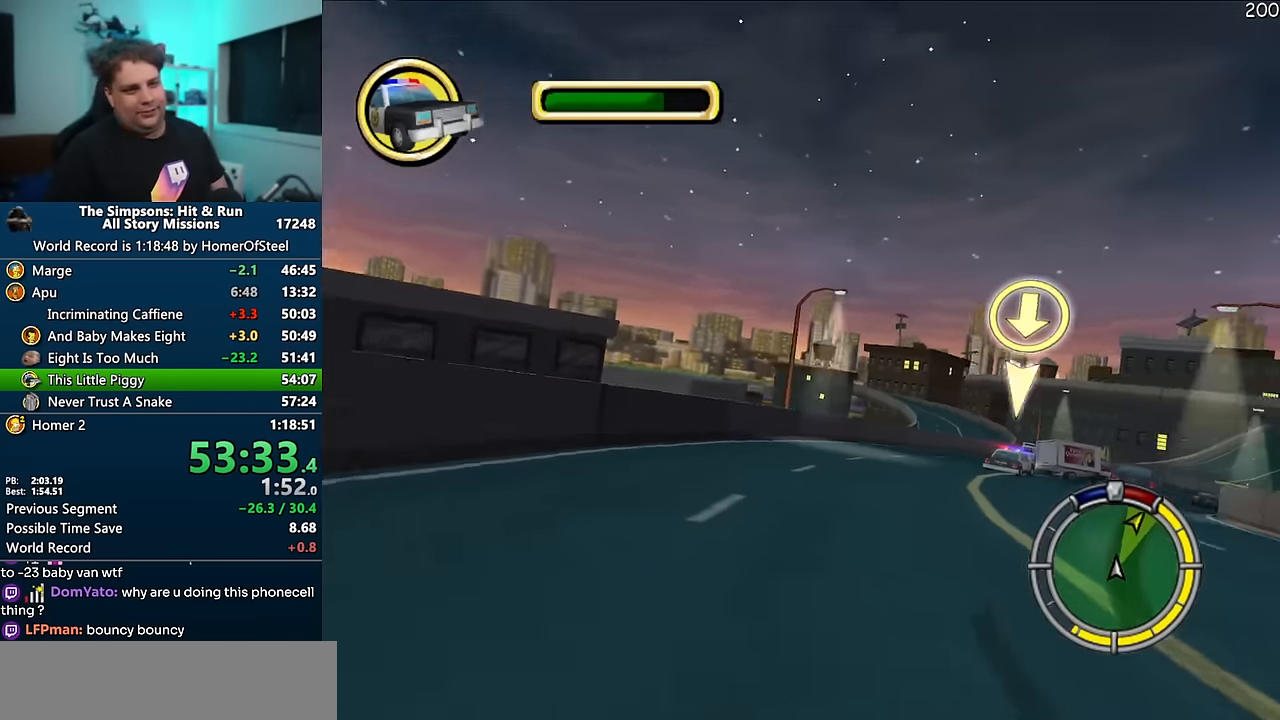
{"dt_ms": 1000, "buttons": ["A"], "left_stick": "center", "right_stick": "center", "events": [[166, "left_stick", "center"], [250, "left_stick", "right"], [300, "A", "down"], [383, "left_stick", "center"], [500, "left_stick", "right"], [600, "right_stick", "down"], [633, "left_stick", "center"], [750, "left_stick", "left"], [767, "right_stick", "center"], [867, "left_stick", "center"]]}
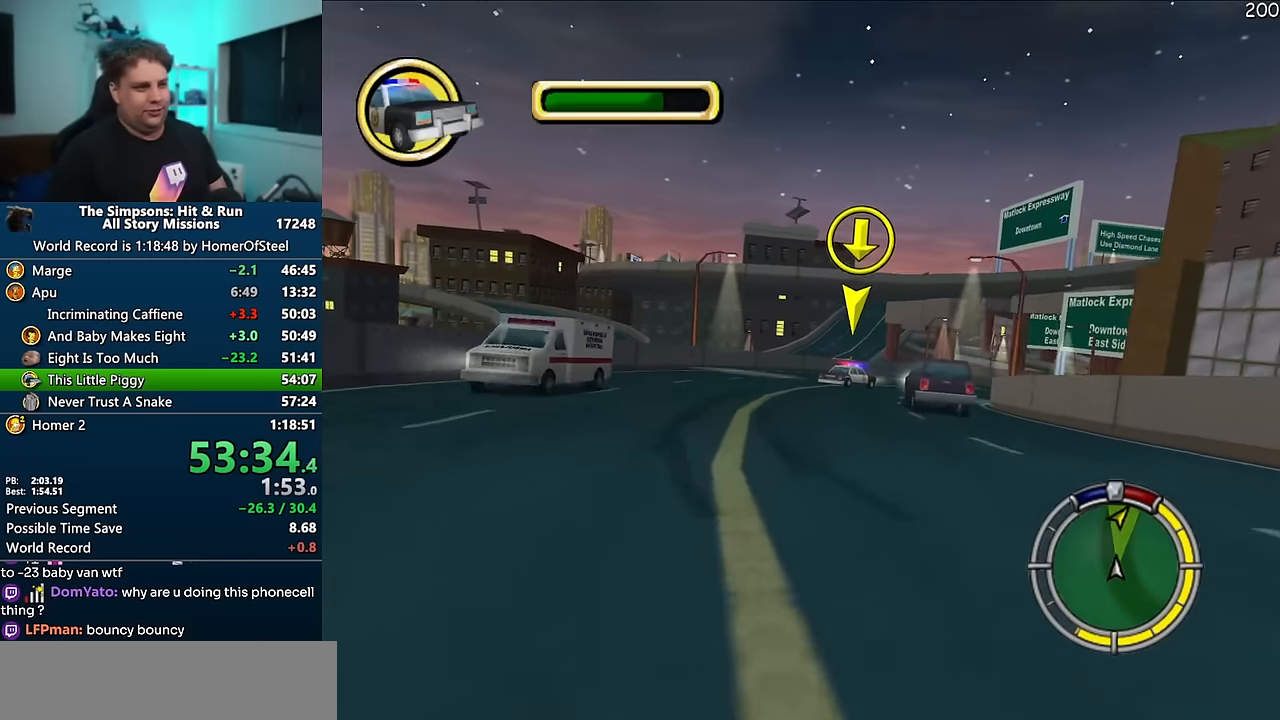
{"dt_ms": 500, "buttons": ["R1"], "left_stick": "left", "right_stick": "center", "events": [[33, "left_stick", "right"], [283, "R1", "down"], [317, "A", "up"], [417, "left_stick", "left"]]}
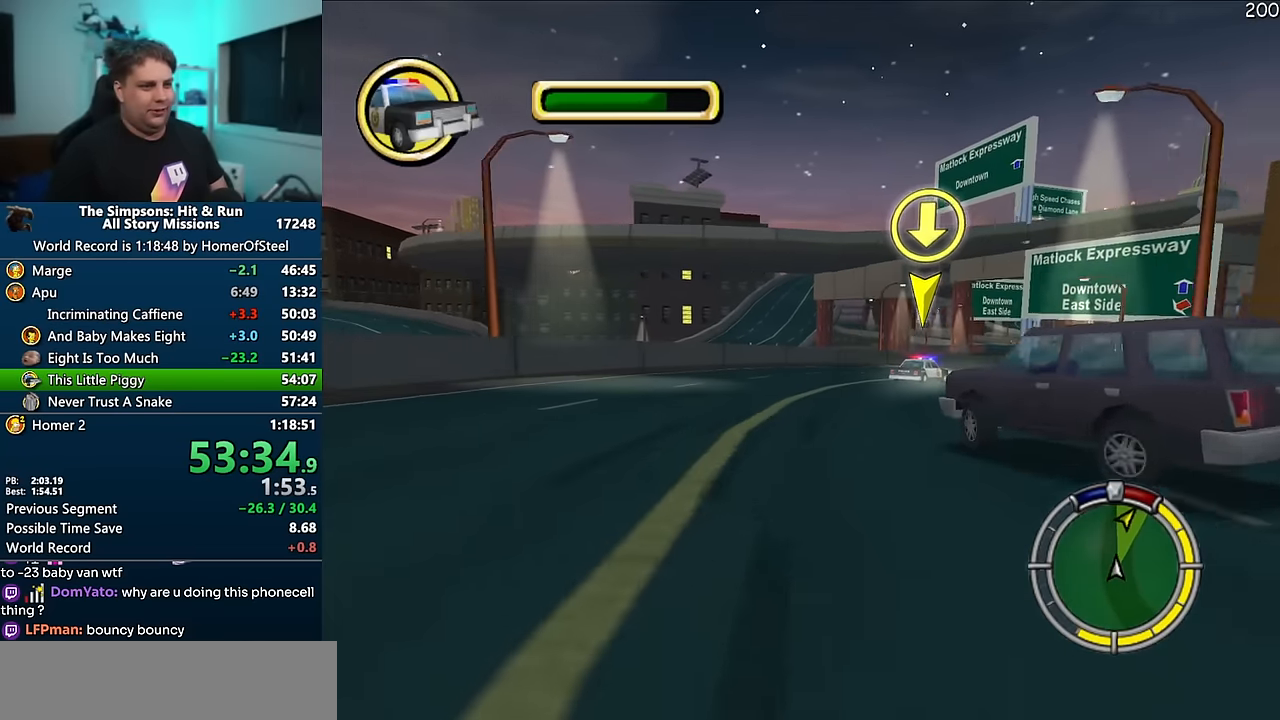
{"dt_ms": 500, "buttons": [], "left_stick": "right", "right_stick": "center", "events": [[17, "left_stick", "center"], [67, "left_stick", "right"], [417, "R1", "up"]]}
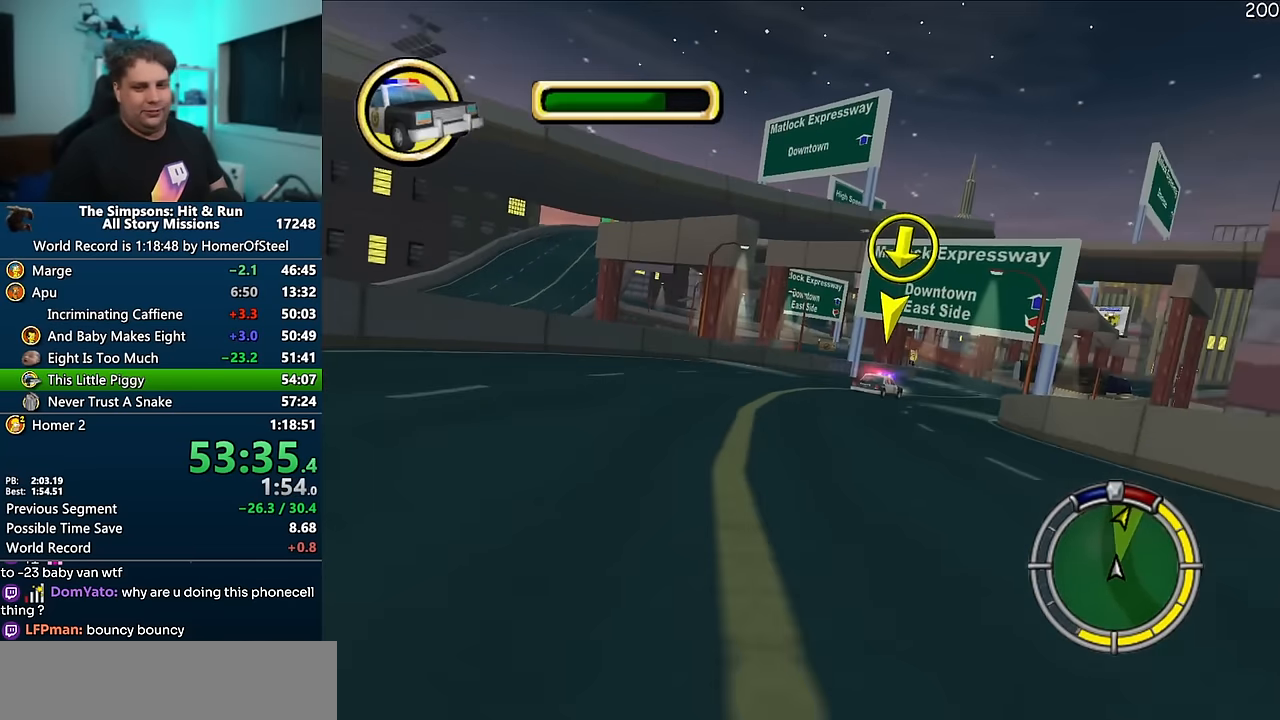
{"dt_ms": 1000, "buttons": ["R1"], "left_stick": "center", "right_stick": "center", "events": [[100, "left_stick", "center"], [133, "A", "down"], [217, "left_stick", "right"], [433, "left_stick", "center"], [833, "left_stick", "right"], [917, "A", "up"], [983, "R1", "down"], [983, "left_stick", "center"]]}
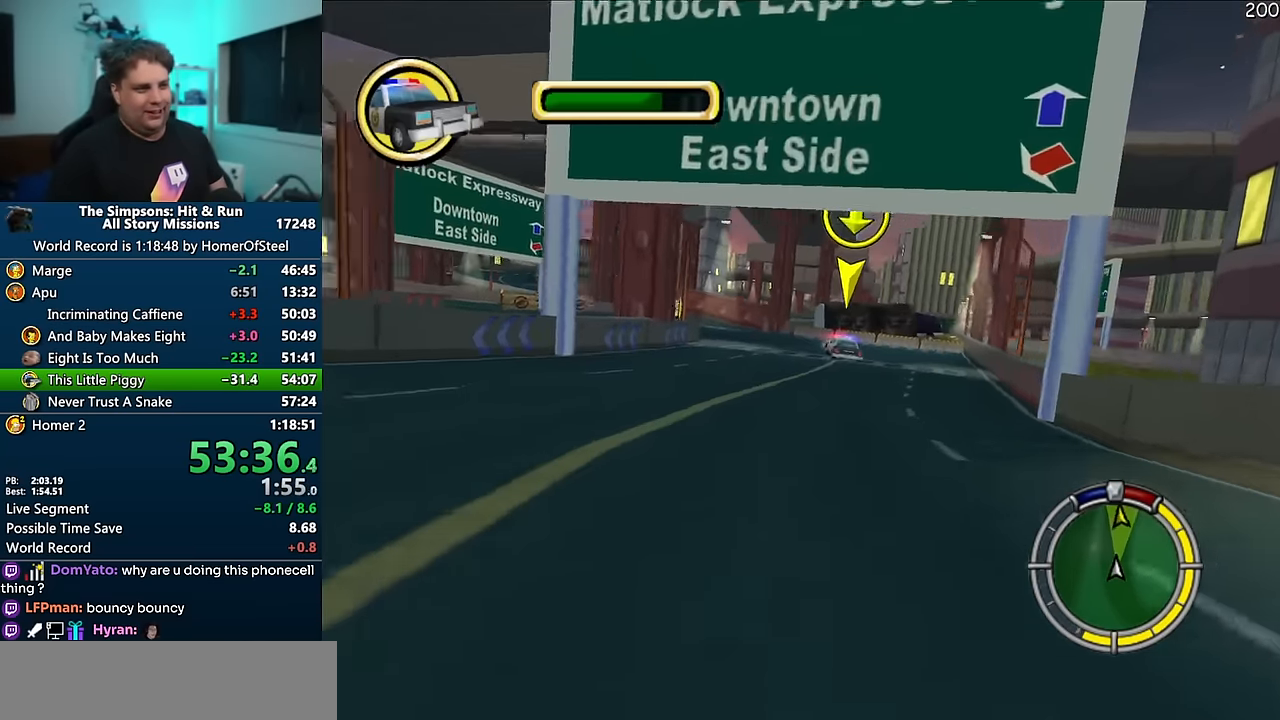
{"dt_ms": 500, "buttons": ["R1"], "left_stick": "left", "right_stick": "center", "events": [[217, "left_stick", "left"]]}
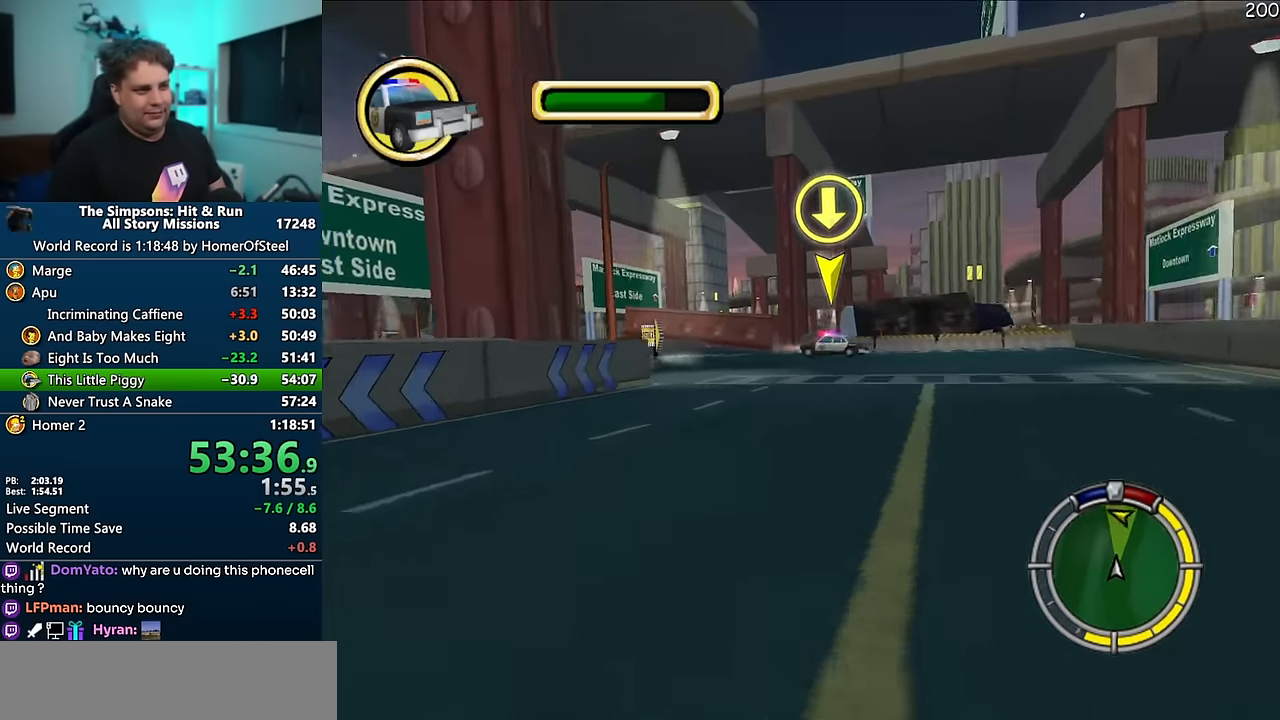
{"dt_ms": 500, "buttons": ["R1"], "left_stick": "left", "right_stick": "center", "events": [[233, "left_stick", "center"], [283, "left_stick", "left"]]}
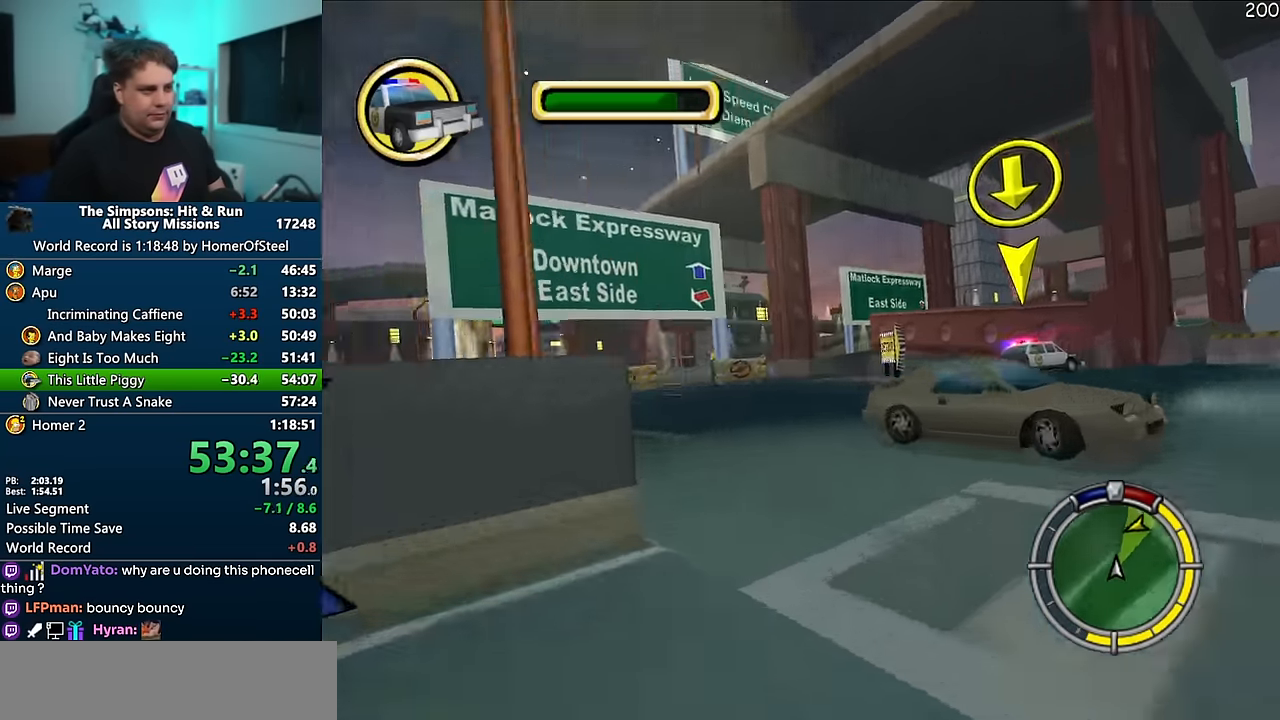
{"dt_ms": 500, "buttons": ["R1"], "left_stick": "left", "right_stick": "center", "events": []}
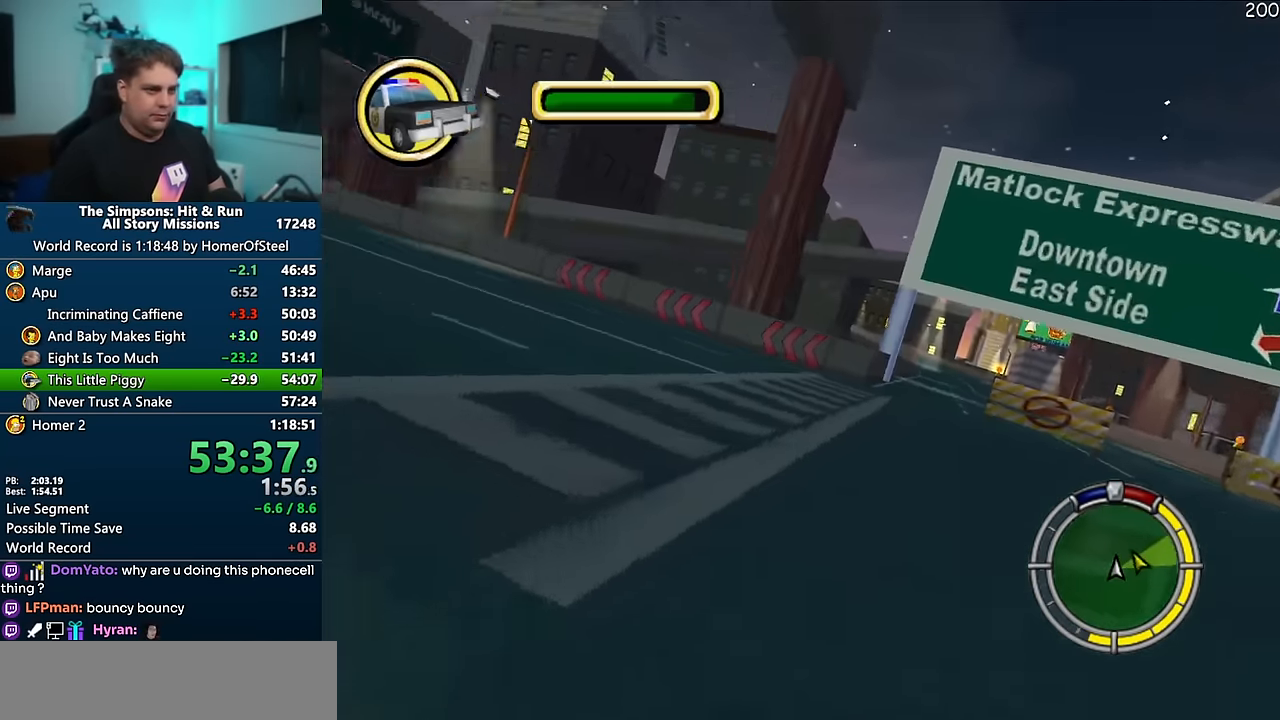
{"dt_ms": 500, "buttons": ["A"], "left_stick": "center", "right_stick": "center", "events": [[33, "R1", "up"], [50, "A", "down"], [100, "left_stick", "center"], [233, "left_stick", "left"], [467, "left_stick", "center"]]}
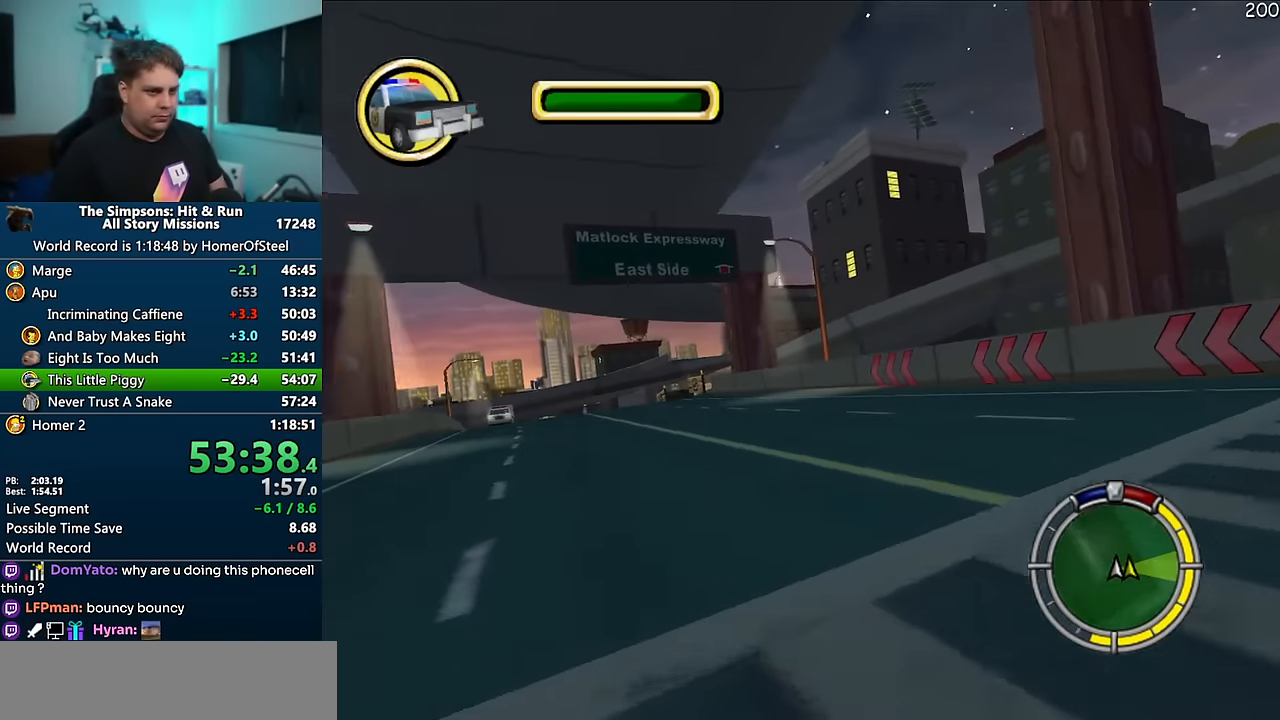
{"dt_ms": 1000, "buttons": ["A"], "left_stick": "left", "right_stick": "center", "events": [[100, "left_stick", "left"], [250, "left_stick", "center"], [500, "left_stick", "right"], [583, "A", "up"], [650, "A", "down"], [767, "left_stick", "center"], [817, "left_stick", "left"]]}
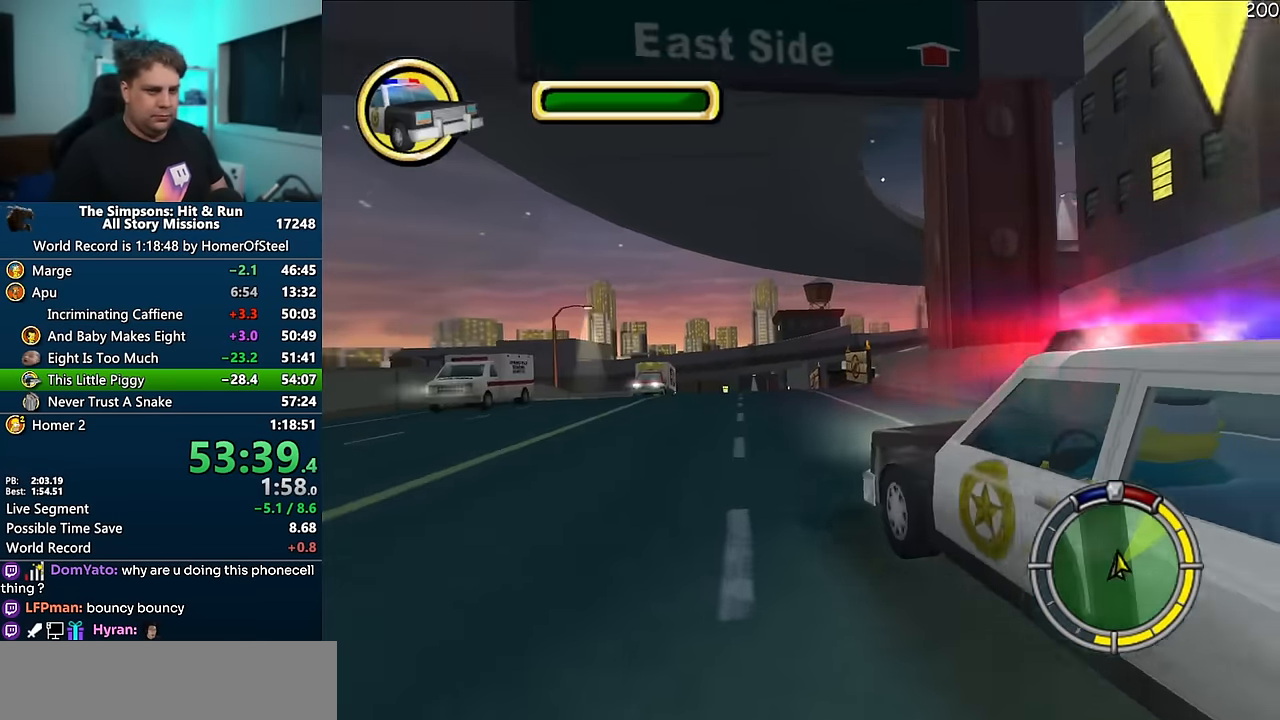
{"dt_ms": 500, "buttons": ["A"], "left_stick": "right", "right_stick": "center", "events": [[117, "A", "up"], [167, "left_stick", "center"], [267, "left_stick", "right"], [483, "A", "down"]]}